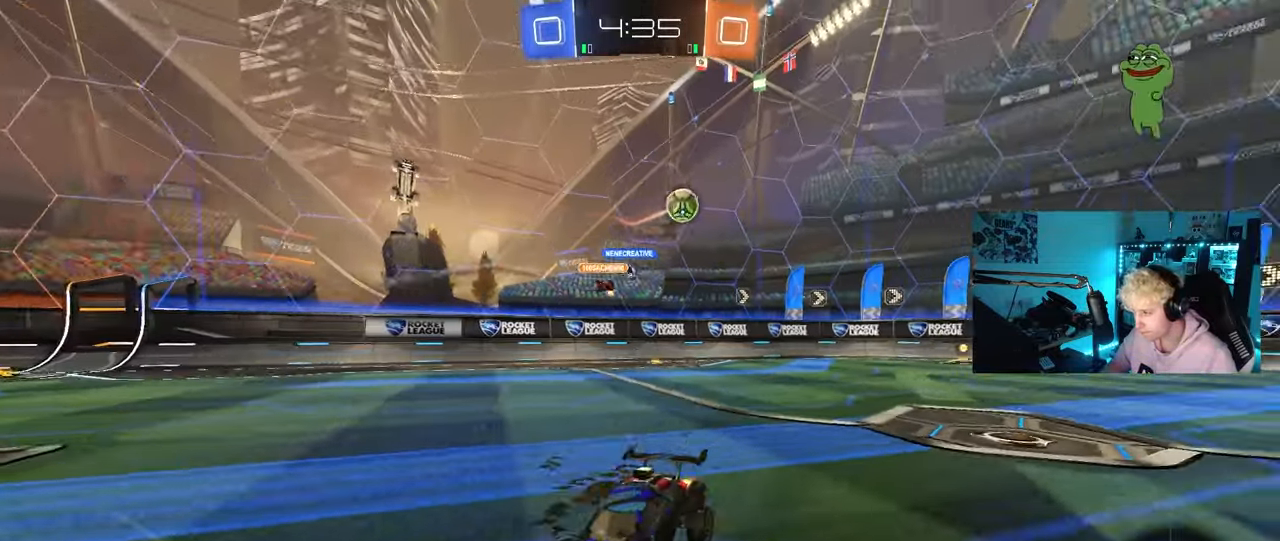
Gameplay with keyboard and mouse; each line is a JSON object with the keys and mouse buttons held at the frame after it. "events" lists presses ("down") and releases ("up") of "1", "2", "3", "4", "5", "a", "alt", "c", "caps_lock", "ctrl", "d", "e", "f", "g", "q", "r", "s", "shift", "space", "t", "tab", "v", "w", "x", "z", "mouse_left", "mouse_wheel" and "mouse_right" between this image and that frame as [ms after this image, input, new state], when the widget could be followed in between. "mouse_left", "mouse_wheel", "mouse_right" = the "left", "wheel", "right" buttons of the "mouse" list. No other keys are recorded. "wheel" means that the mouse wheel is clicked or scrolled. "mouse_move" is the direction in which the mouse moves at that frame (one of eight, or "still"), when it could be read.
{"keys": ["a", "s", "shift"], "mouse": ["left", "right"], "mouse_move": "still", "events": [[317, "mouse_left", "down"], [317, "mouse_right", "down"], [367, "shift", "down"], [417, "mouse_right", "up"], [467, "mouse_right", "down"], [467, "w", "up"], [500, "s", "down"]]}
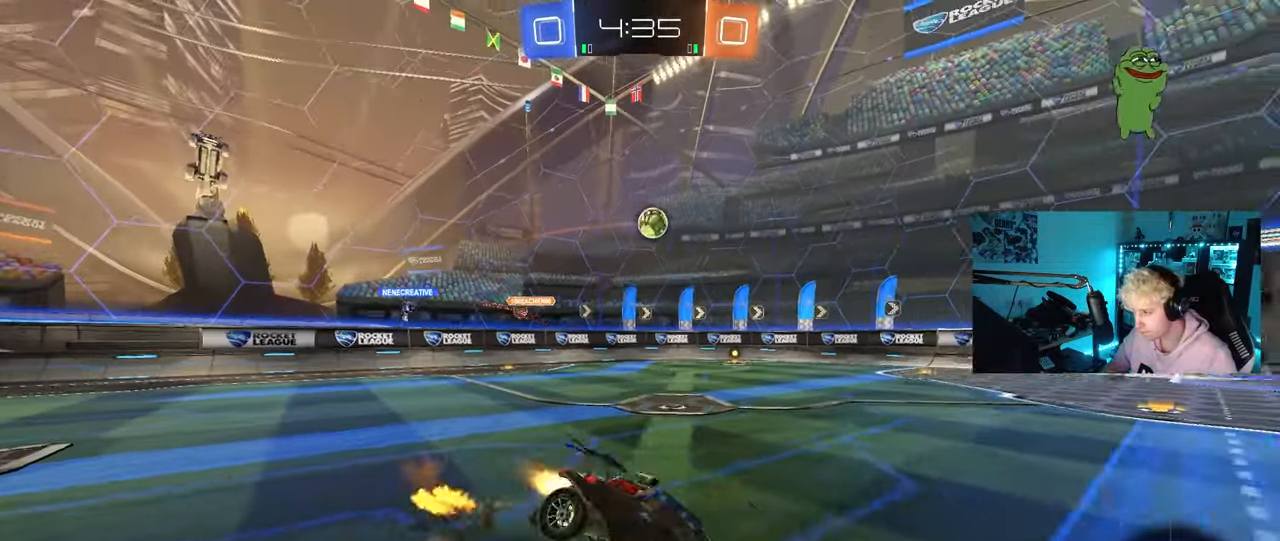
{"keys": ["a", "s", "shift"], "mouse": [], "mouse_move": "still", "events": [[50, "mouse_left", "up"], [100, "mouse_right", "up"], [383, "s", "up"], [483, "s", "down"]]}
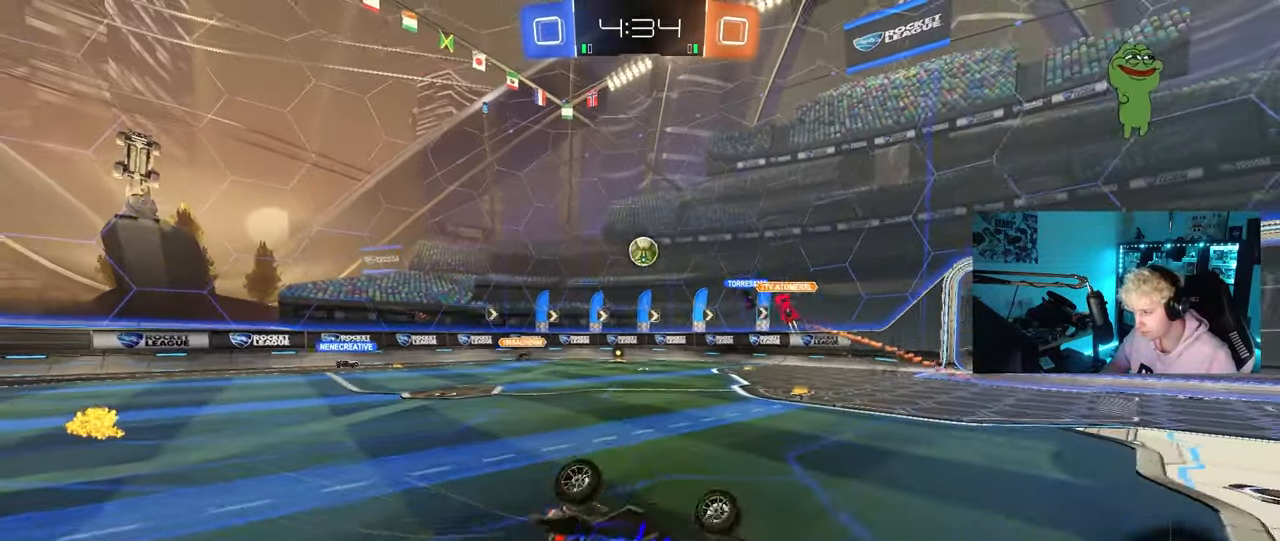
{"keys": ["w"], "mouse": [], "mouse_move": "still", "events": [[217, "shift", "up"], [300, "a", "up"], [300, "s", "up"], [483, "w", "down"]]}
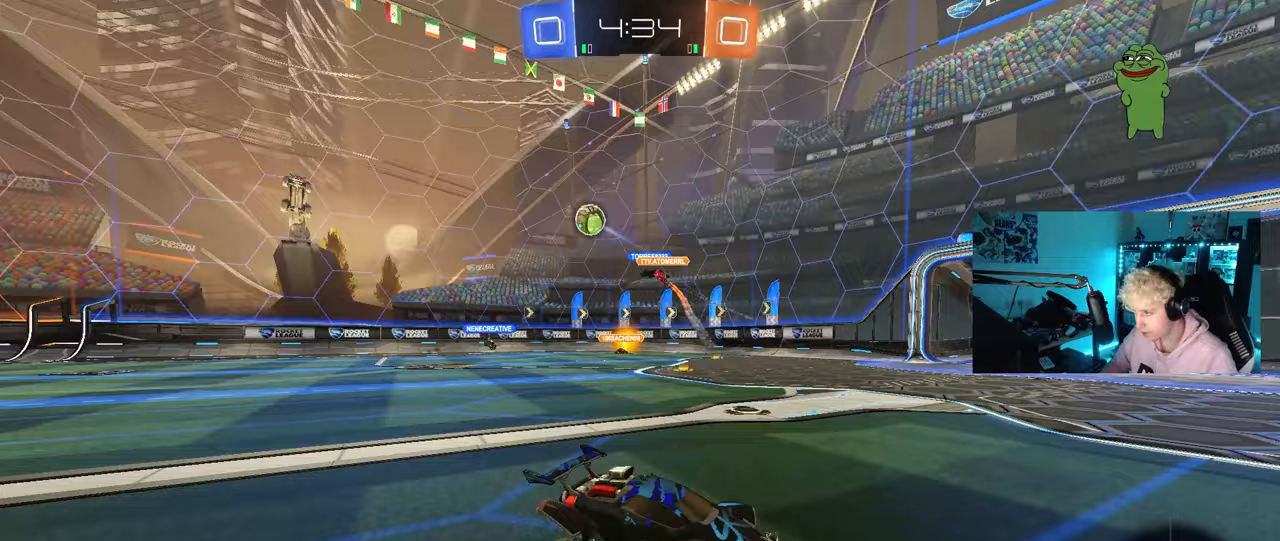
{"keys": ["d", "shift", "w"], "mouse": [], "mouse_move": "still", "events": [[83, "d", "down"], [233, "shift", "down"], [317, "shift", "up"], [467, "shift", "down"]]}
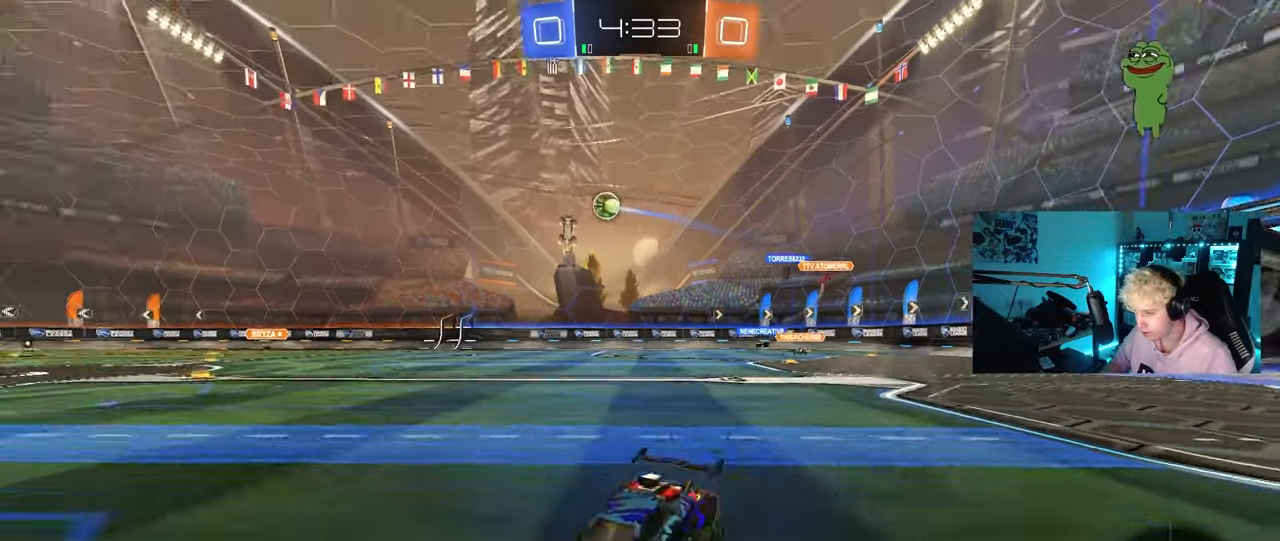
{"keys": ["w"], "mouse": ["left"], "mouse_move": "down-left", "events": [[50, "shift", "up"], [150, "mouse_left", "down"], [483, "d", "up"]]}
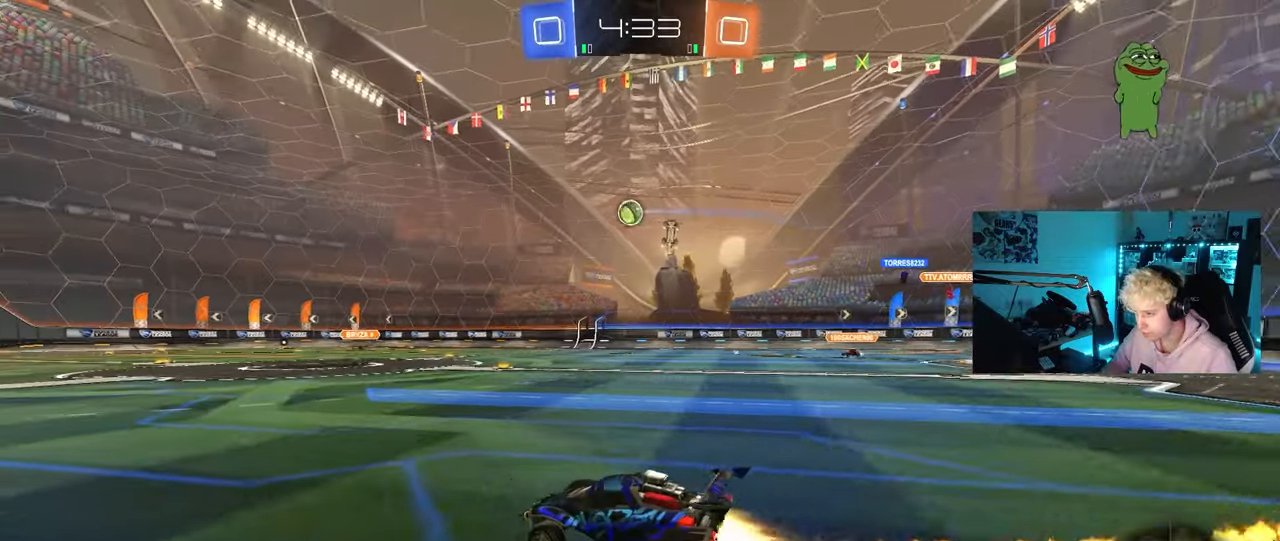
{"keys": ["w"], "mouse": [], "mouse_move": "still", "events": [[17, "mouse_left", "up"]]}
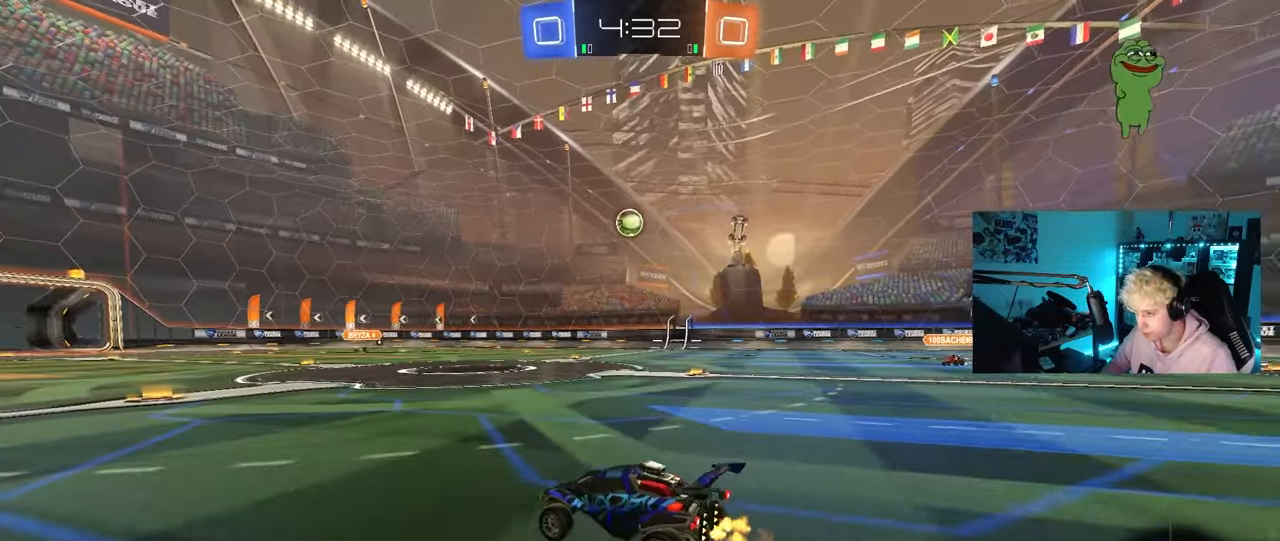
{"keys": ["d", "shift", "w"], "mouse": [], "mouse_move": "still", "events": [[267, "a", "down"], [367, "a", "up"], [417, "d", "down"], [467, "shift", "down"]]}
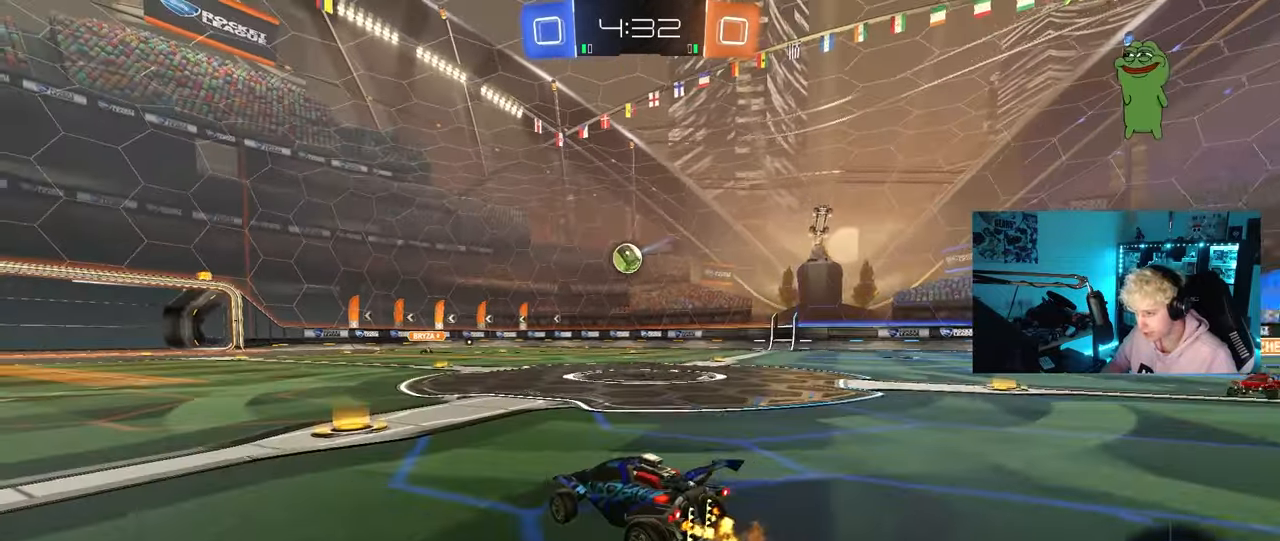
{"keys": ["d", "w"], "mouse": [], "mouse_move": "still", "events": [[100, "d", "up"], [100, "shift", "up"], [433, "d", "down"]]}
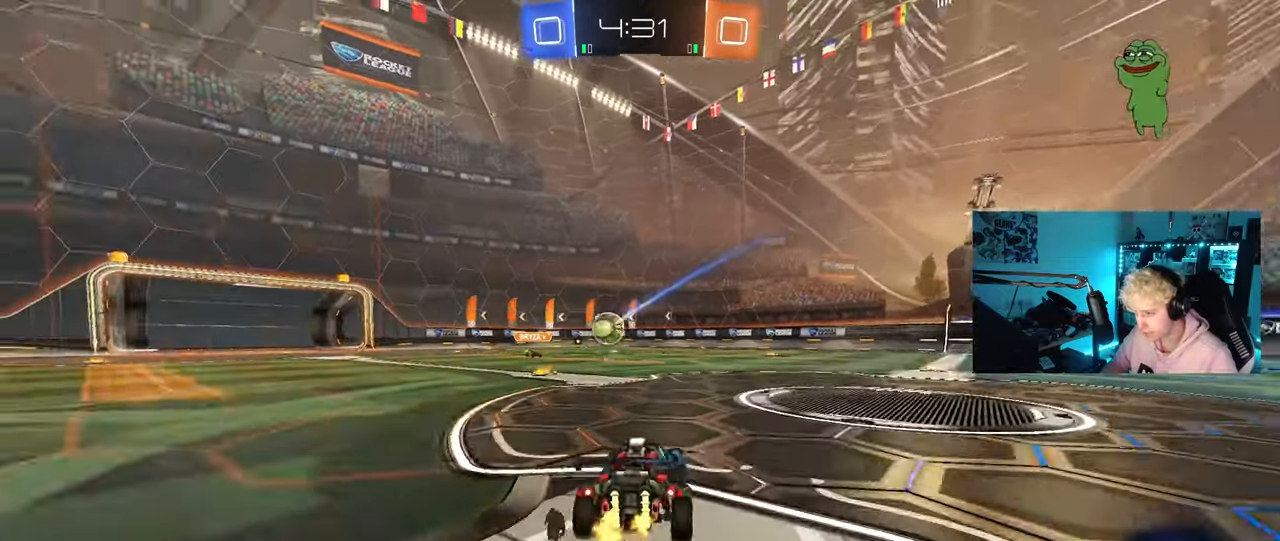
{"keys": ["d", "w"], "mouse": [], "mouse_move": "still", "events": [[17, "shift", "down"], [67, "shift", "up"]]}
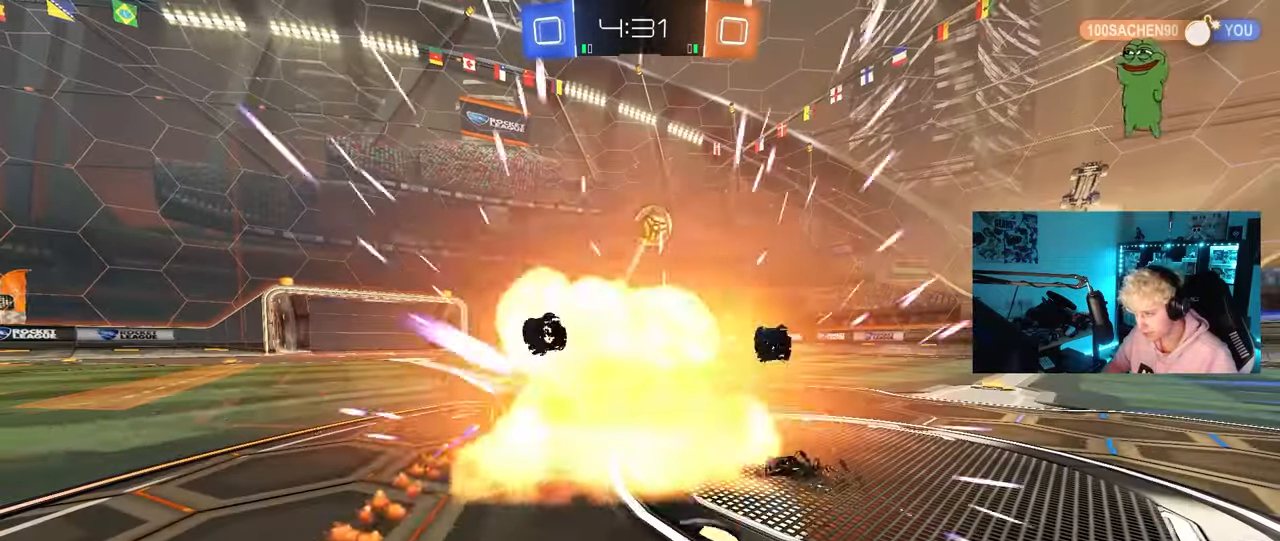
{"keys": [], "mouse": [], "mouse_move": "still", "events": [[133, "d", "up"], [133, "w", "up"]]}
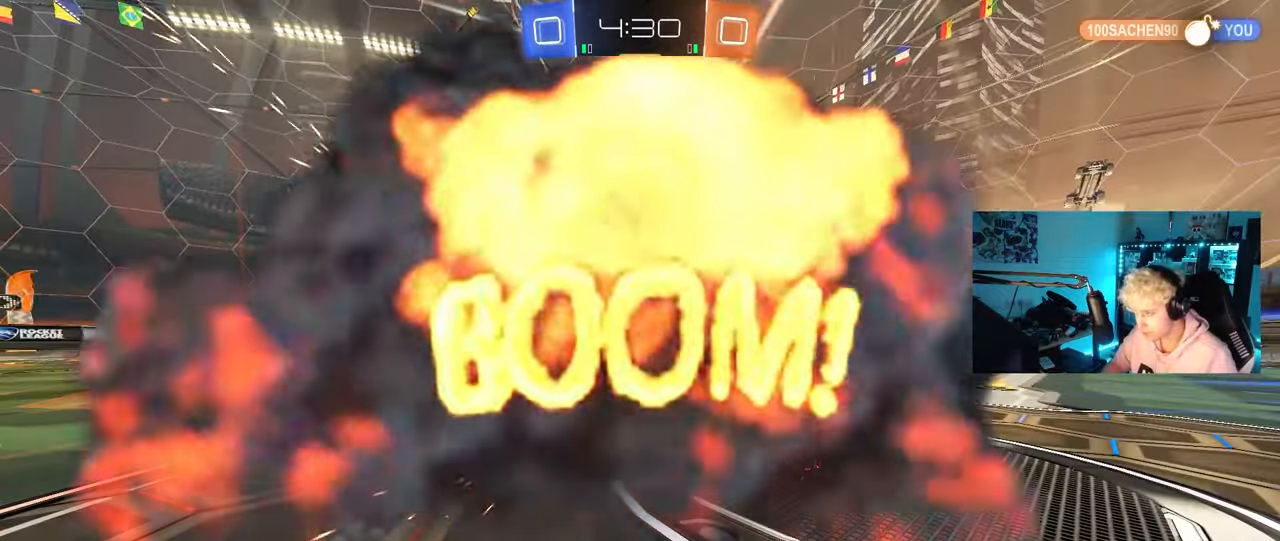
{"keys": ["tab"], "mouse": [], "mouse_move": "still", "events": [[433, "tab", "down"]]}
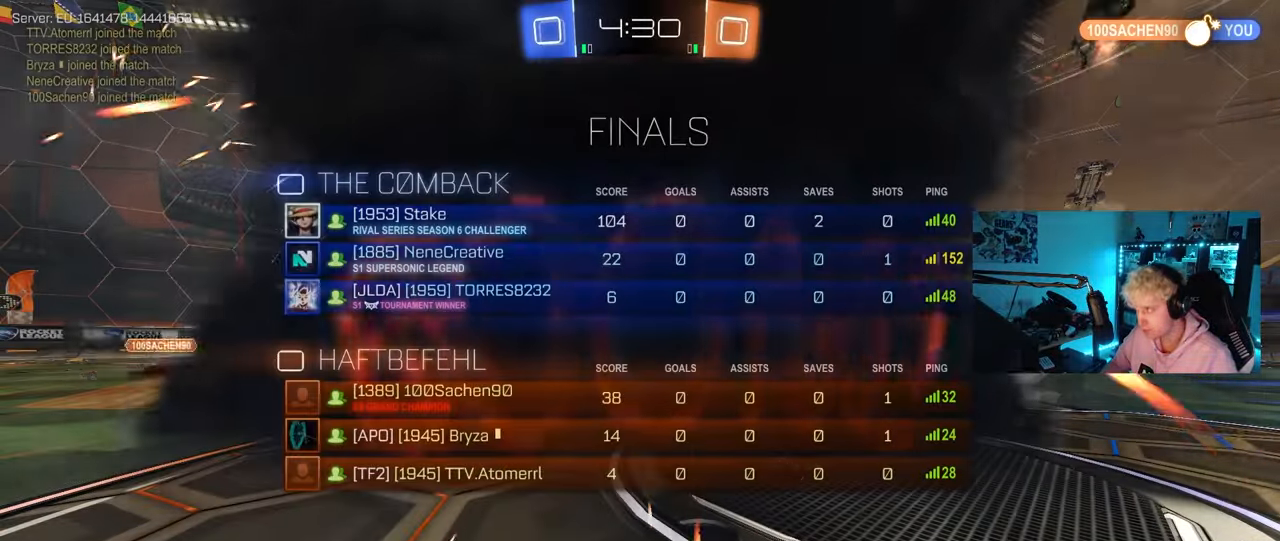
{"keys": ["tab"], "mouse": [], "mouse_move": "still", "events": []}
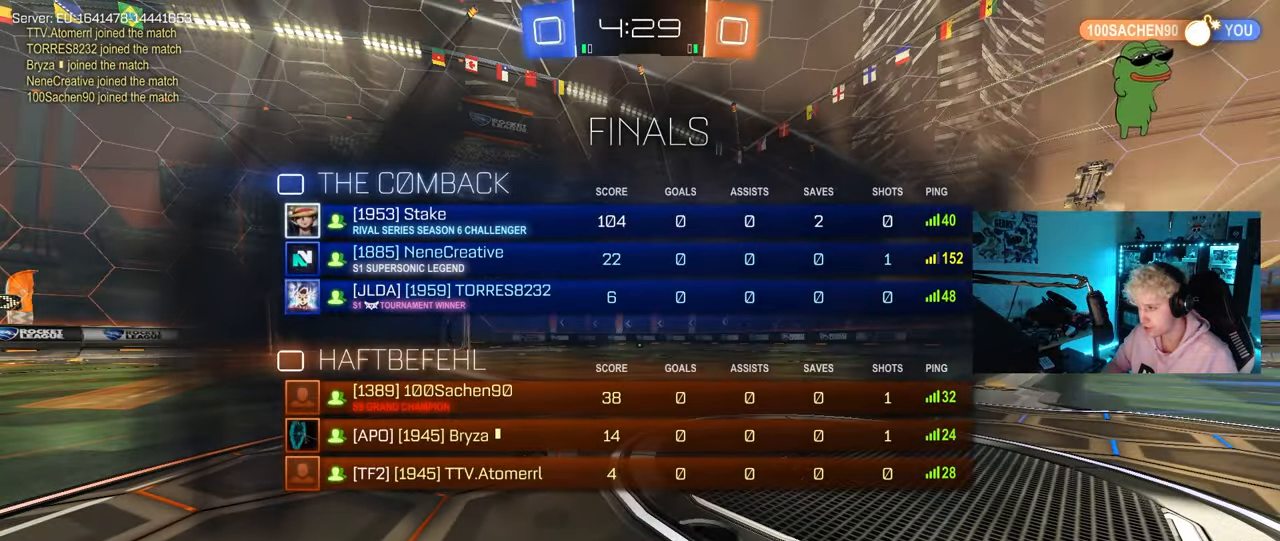
{"keys": [], "mouse": [], "mouse_move": "still", "events": [[83, "tab", "up"]]}
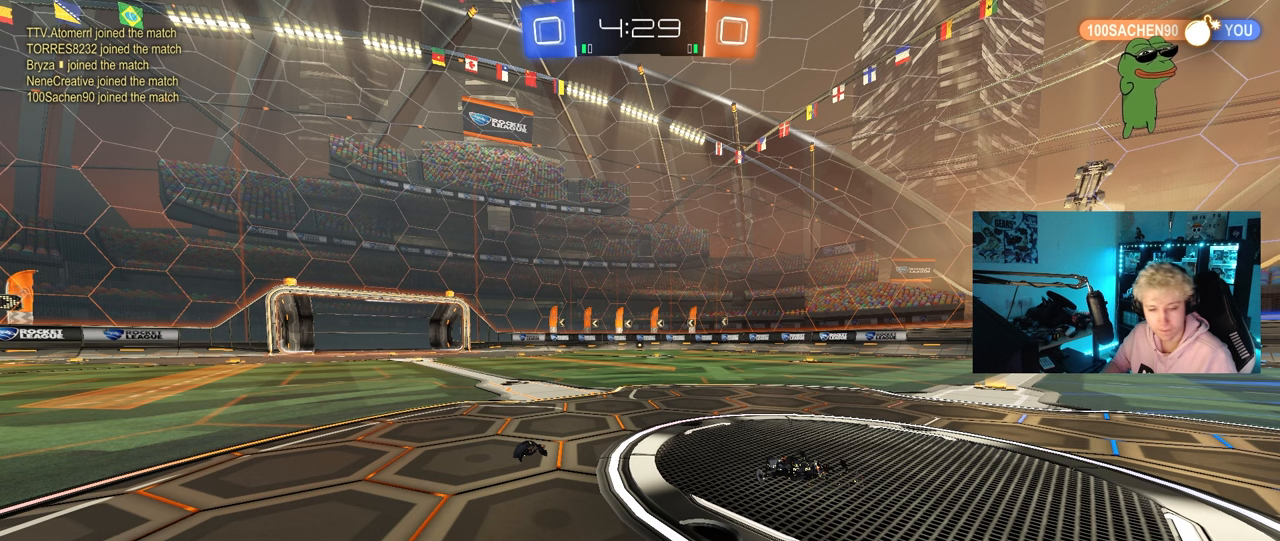
{"keys": [], "mouse": [], "mouse_move": "still", "events": []}
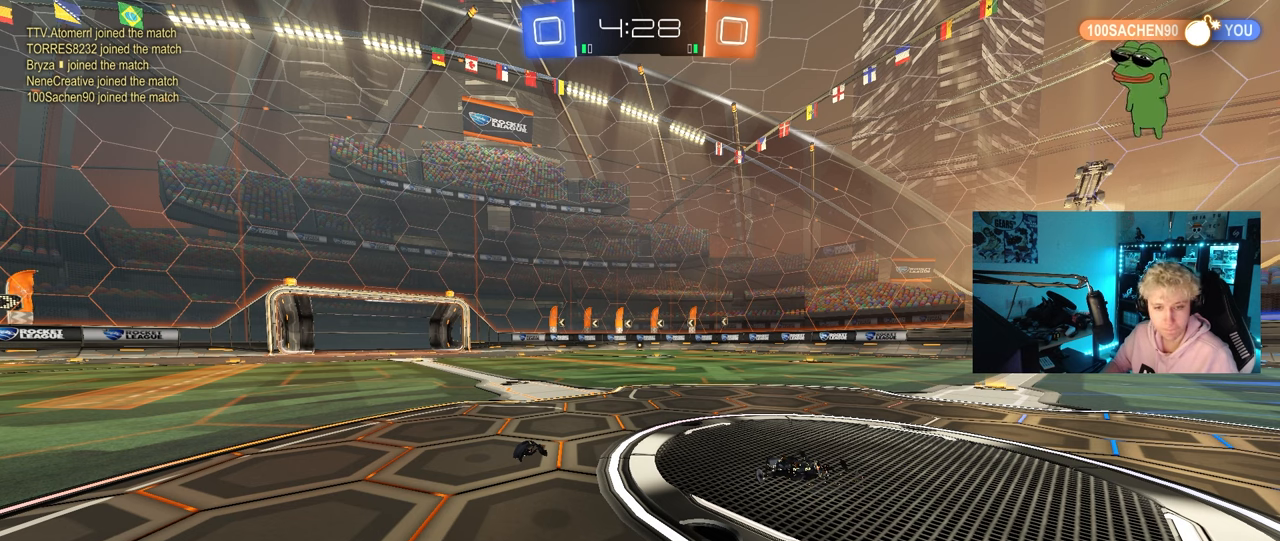
{"keys": [], "mouse": [], "events": []}
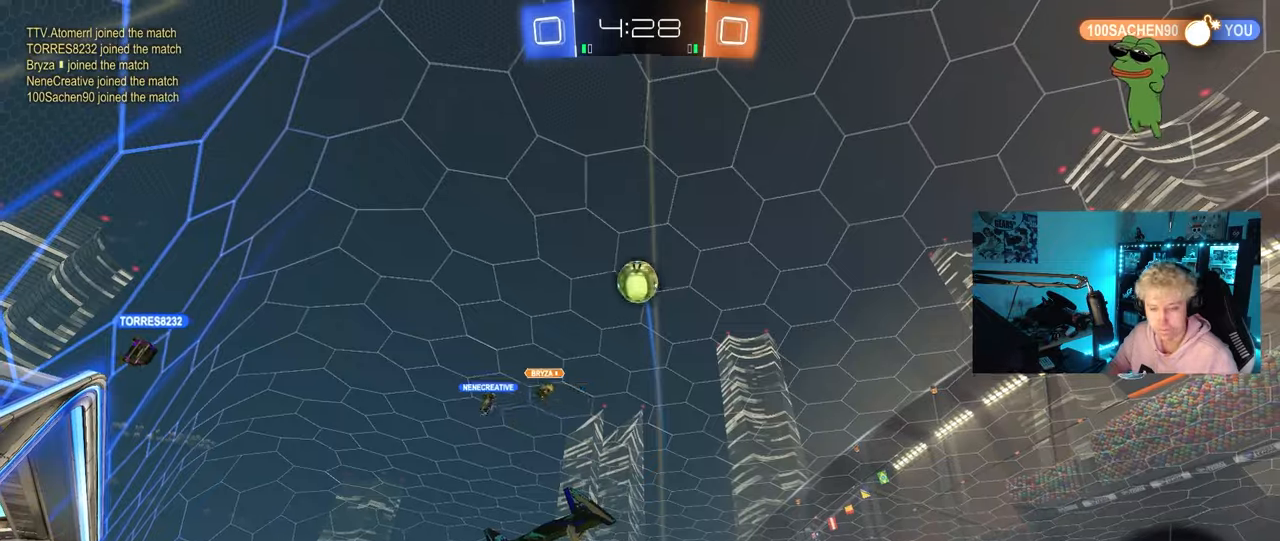
{"keys": ["w"], "mouse": [], "mouse_move": "still", "events": [[50, "w", "down"], [317, "d", "down"], [317, "w", "up"], [367, "w", "down"], [500, "d", "up"]]}
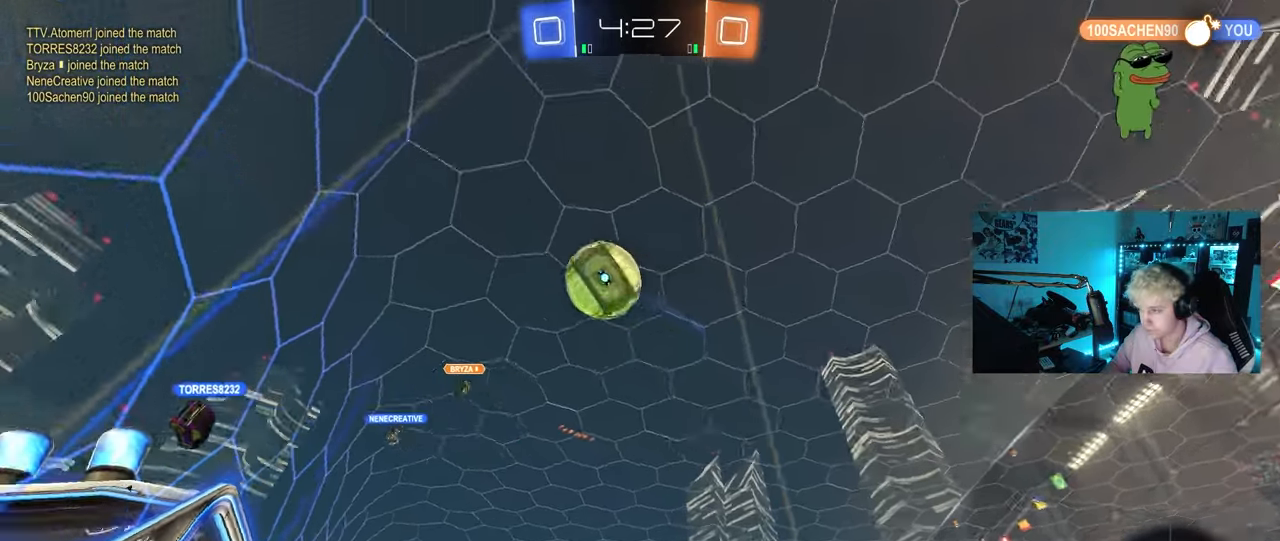
{"keys": ["d", "w"], "mouse": [], "mouse_move": "still", "events": [[50, "d", "down"], [150, "shift", "down"], [250, "shift", "up"]]}
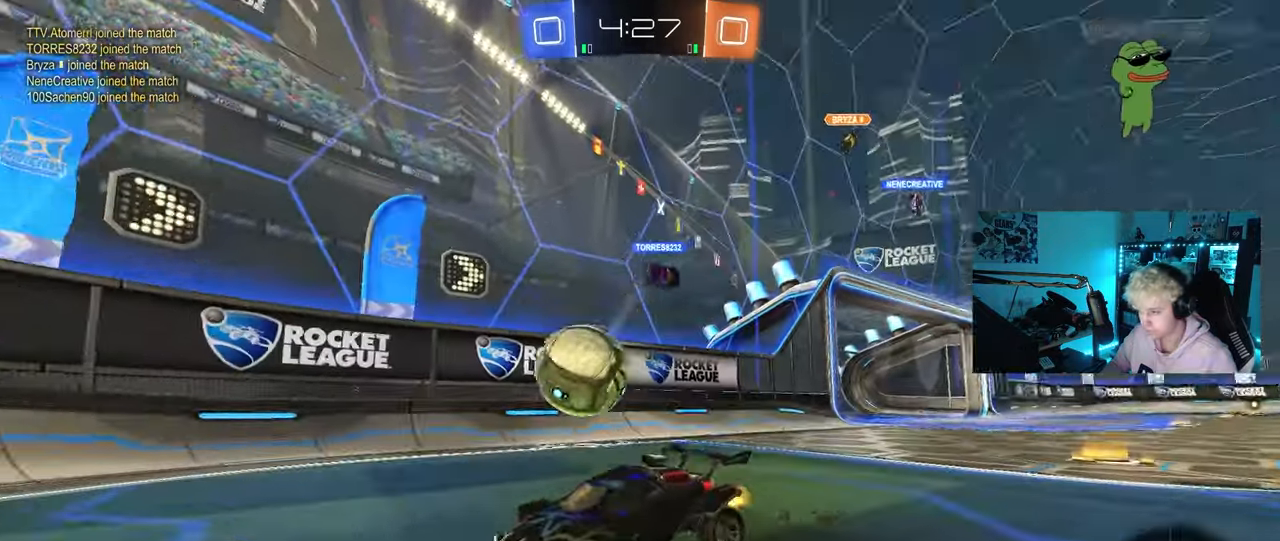
{"keys": ["d", "s"], "mouse": [], "mouse_move": "still", "events": [[17, "shift", "down"], [67, "d", "up"], [67, "shift", "up"], [67, "w", "up"], [117, "s", "down"], [167, "a", "down"], [350, "a", "up"], [350, "d", "down"]]}
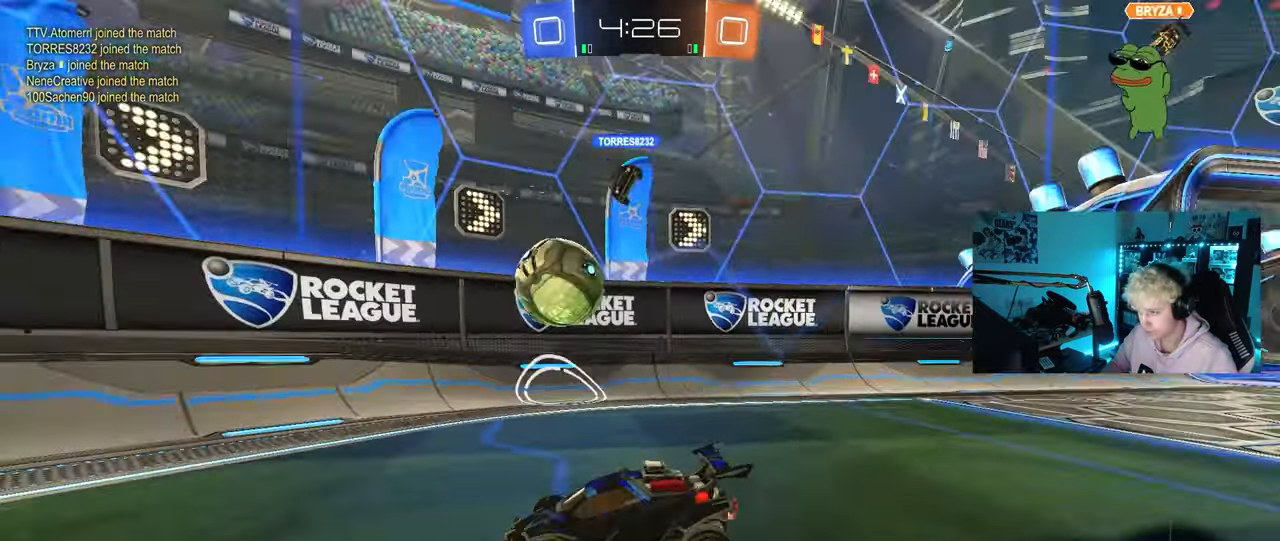
{"keys": ["w"], "mouse": ["left"], "mouse_move": "down", "events": [[183, "s", "up"], [233, "d", "up"], [233, "mouse_left", "down"], [267, "w", "down"]]}
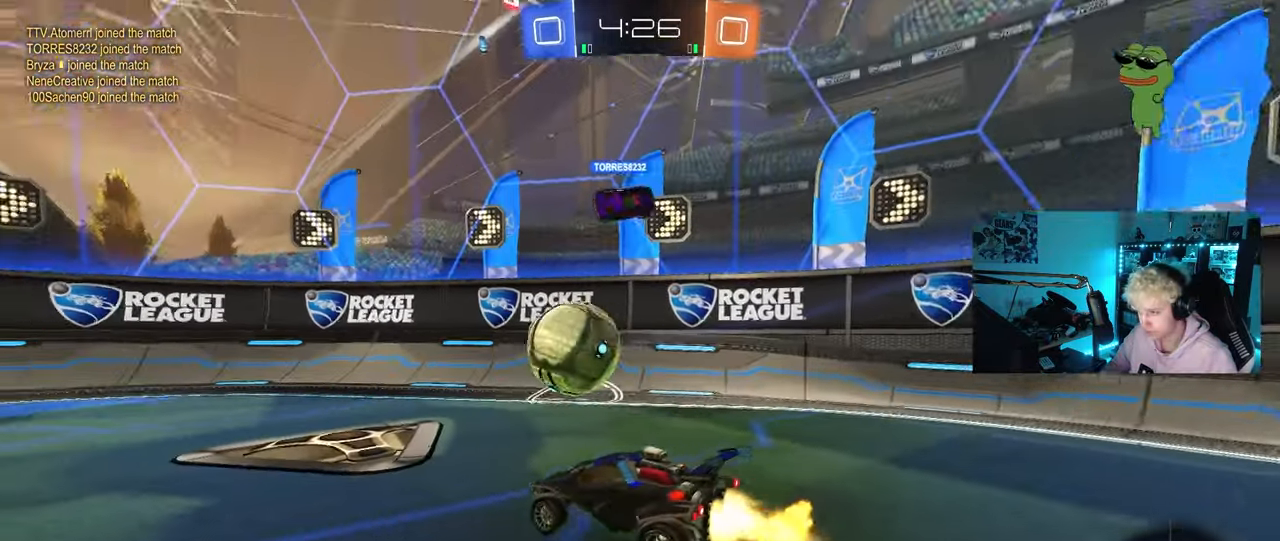
{"keys": ["w"], "mouse": ["left"], "mouse_move": "still", "events": []}
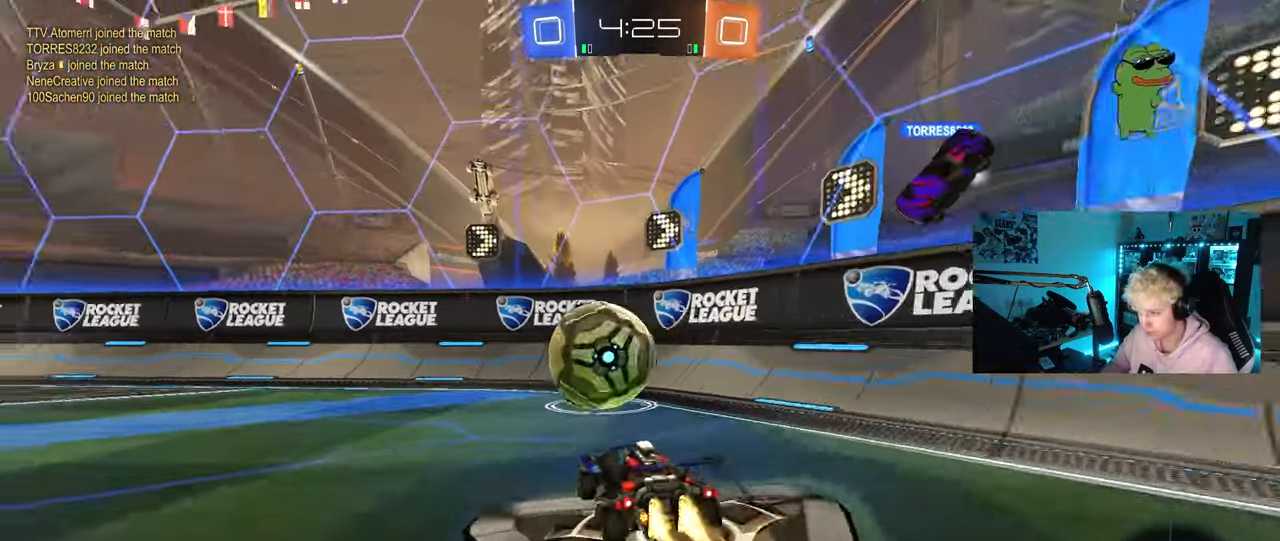
{"keys": ["w"], "mouse": [], "mouse_move": "still", "events": [[17, "mouse_left", "up"], [250, "a", "down"], [450, "a", "up"]]}
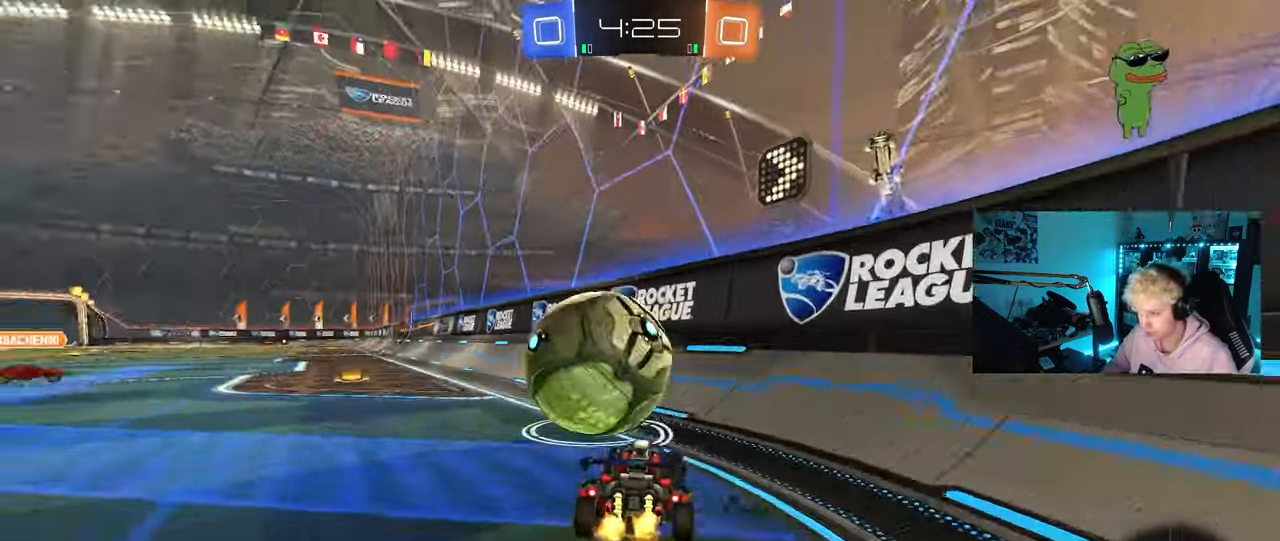
{"keys": ["a", "w"], "mouse": [], "mouse_move": "still", "events": [[33, "w", "up"], [183, "w", "down"], [283, "a", "down"], [417, "a", "up"], [500, "a", "down"]]}
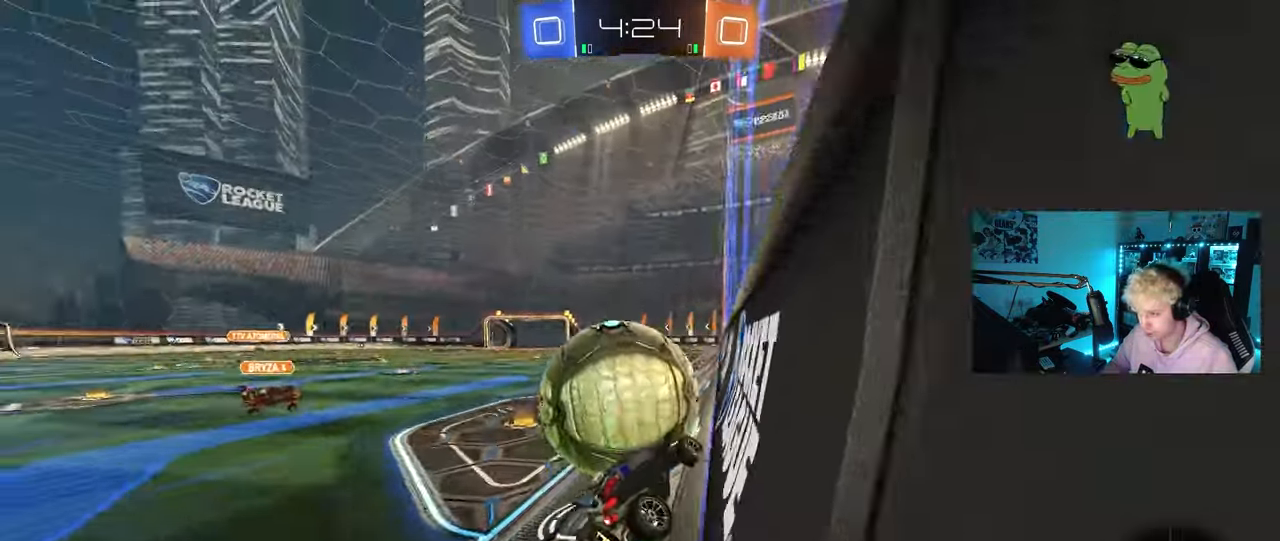
{"keys": ["a"], "mouse": ["right"], "mouse_move": "still", "events": [[200, "a", "up"], [433, "d", "down"], [433, "mouse_right", "down"], [433, "w", "up"], [483, "a", "down"], [483, "d", "up"]]}
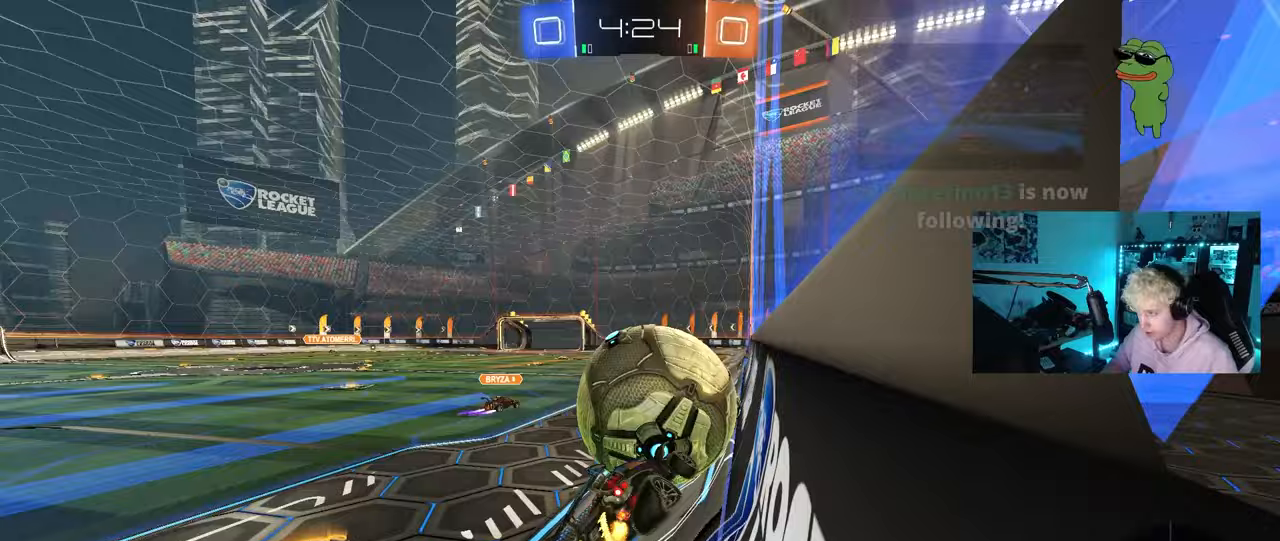
{"keys": ["d", "shift", "w"], "mouse": ["left", "right"], "mouse_move": "down-left", "events": [[33, "mouse_right", "up"], [67, "a", "up"], [217, "d", "down"], [300, "mouse_left", "down"], [300, "shift", "down"], [350, "w", "down"], [400, "mouse_right", "down"]]}
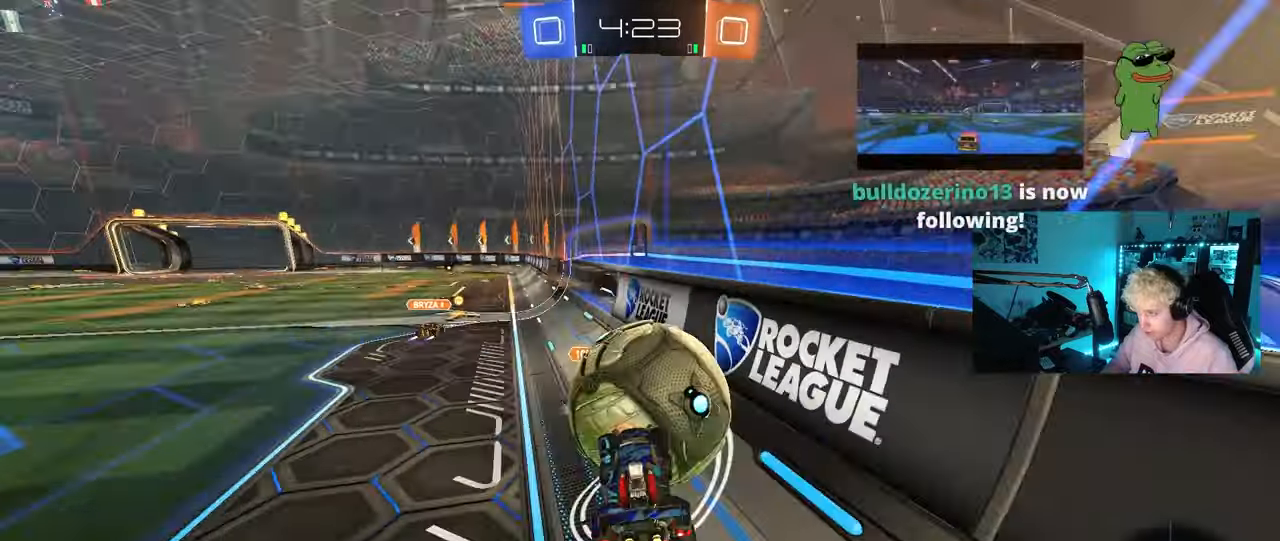
{"keys": ["d", "s", "shift"], "mouse": [], "mouse_move": "still", "events": [[50, "s", "down"], [50, "w", "up"], [133, "mouse_right", "up"], [133, "s", "up"], [233, "s", "down"], [317, "mouse_left", "up"]]}
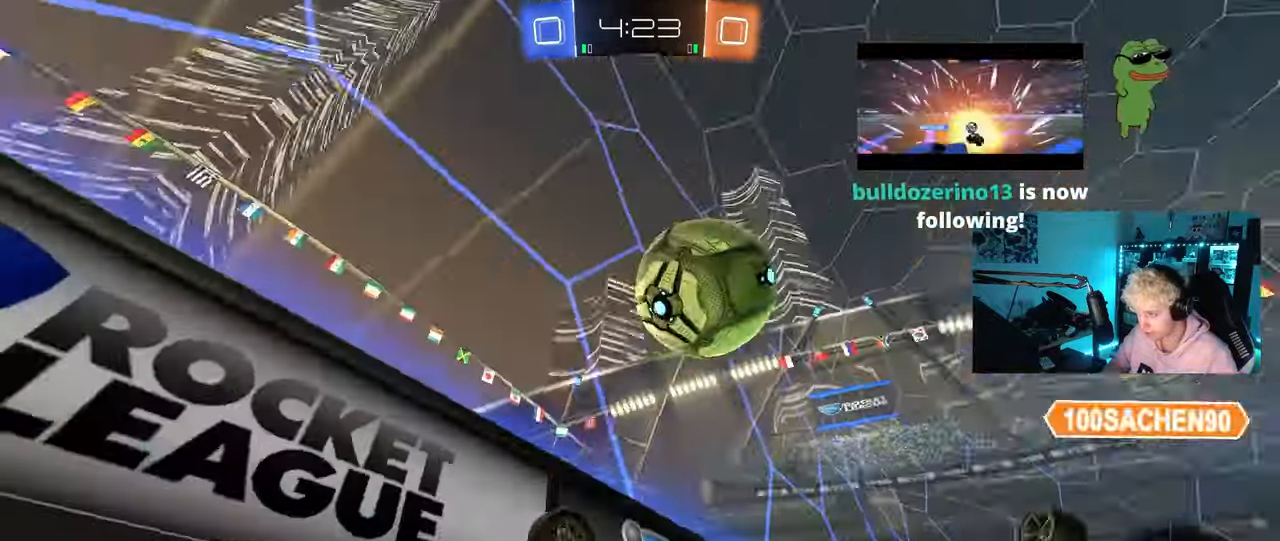
{"keys": ["a", "w"], "mouse": [], "mouse_move": "still", "events": [[250, "a", "down"], [250, "d", "up"], [250, "shift", "up"], [283, "s", "up"], [433, "w", "down"]]}
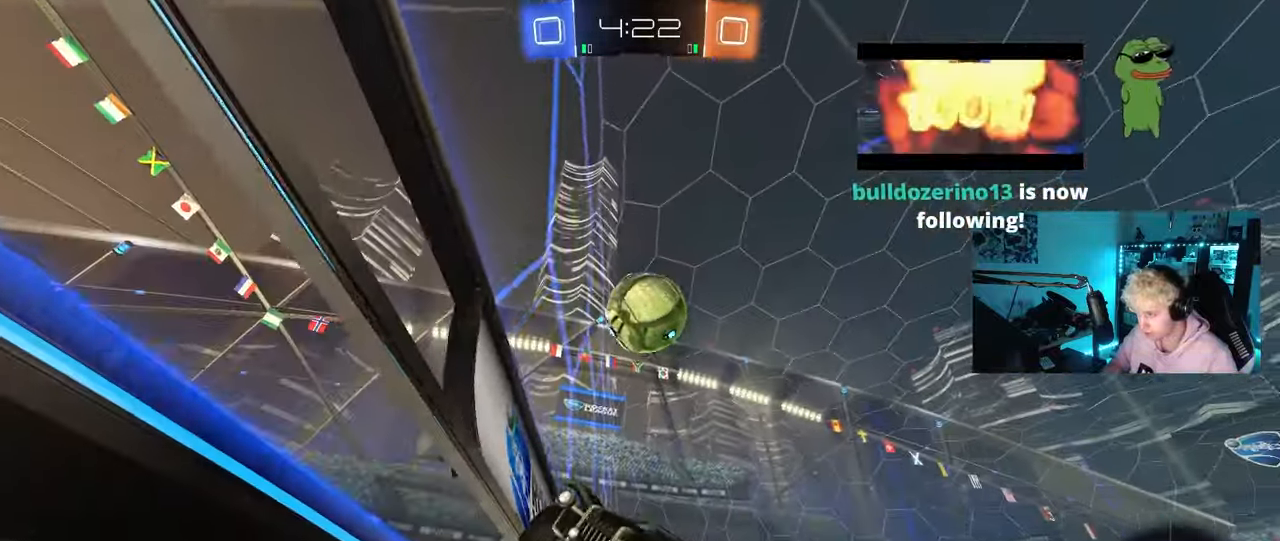
{"keys": ["w"], "mouse": [], "mouse_move": "still", "events": [[117, "space", "down"], [250, "a", "up"], [300, "space", "up"]]}
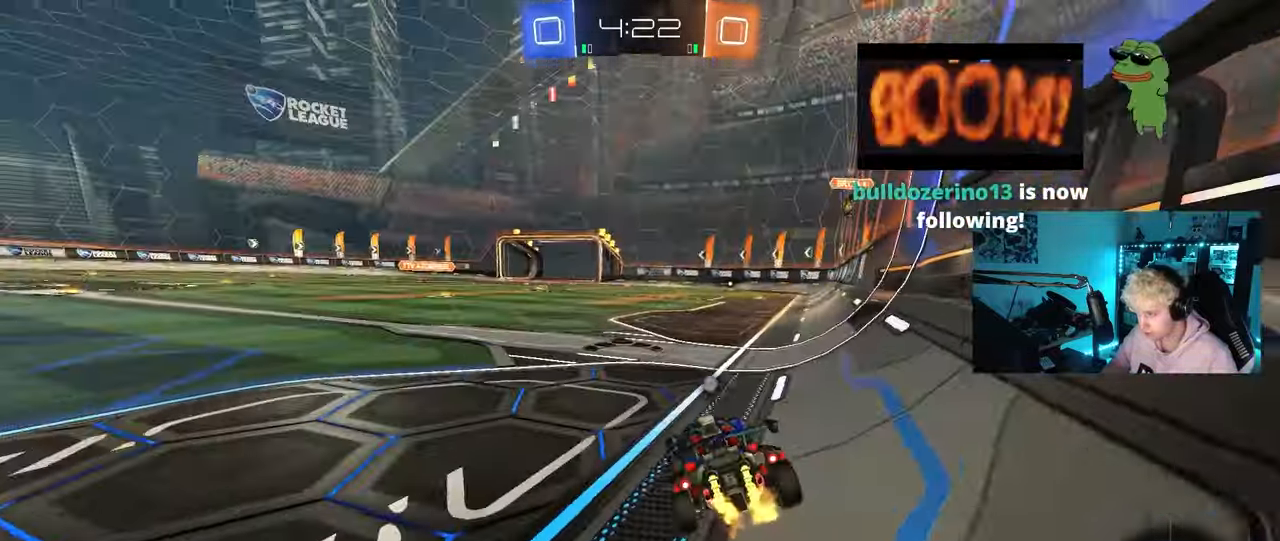
{"keys": ["a", "w"], "mouse": [], "mouse_move": "up-right", "events": [[183, "a", "down"], [183, "shift", "down"], [233, "space", "down"], [283, "shift", "up"], [367, "space", "up"]]}
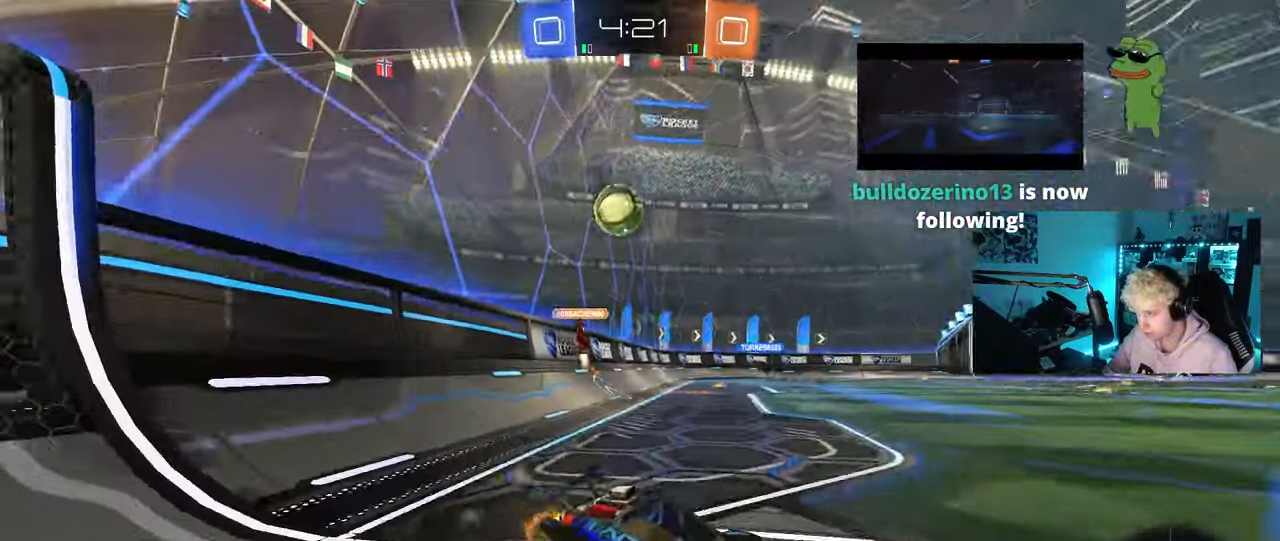
{"keys": ["a", "s", "shift"], "mouse": ["right"], "mouse_move": "still", "events": [[150, "a", "up"], [200, "d", "down"], [200, "mouse_left", "down"], [200, "mouse_right", "down"], [283, "a", "down"], [283, "d", "up"], [283, "mouse_right", "up"], [283, "shift", "down"], [333, "mouse_right", "down"], [383, "s", "down"], [383, "w", "up"], [467, "mouse_left", "up"]]}
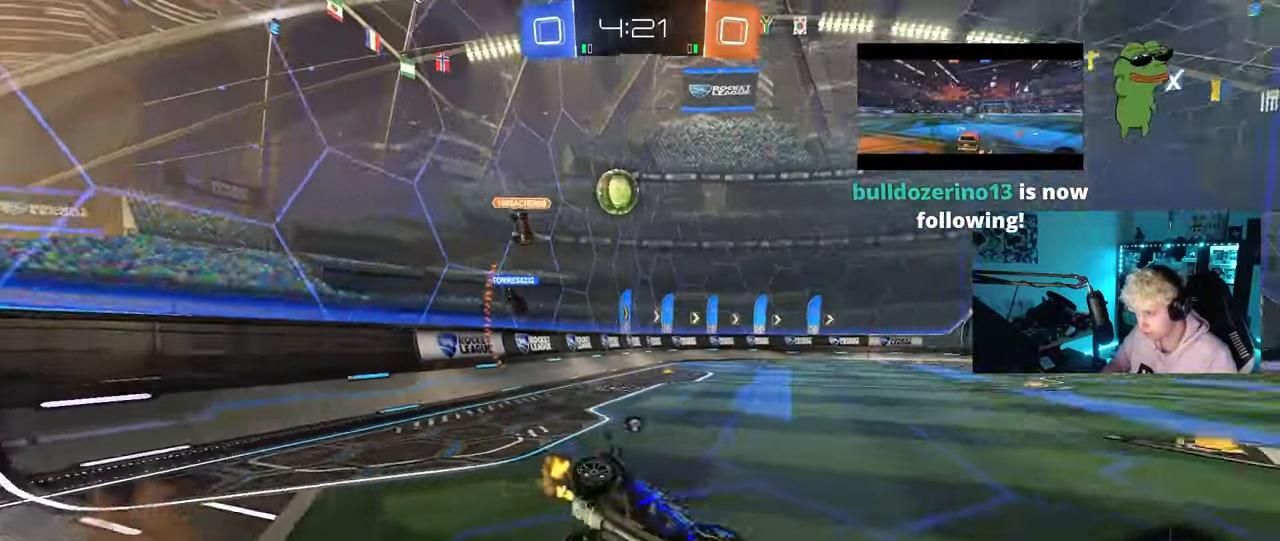
{"keys": ["a", "s", "shift"], "mouse": [], "mouse_move": "still", "events": [[33, "mouse_right", "up"], [33, "space", "down"], [217, "space", "up"], [267, "s", "up"], [350, "s", "down"]]}